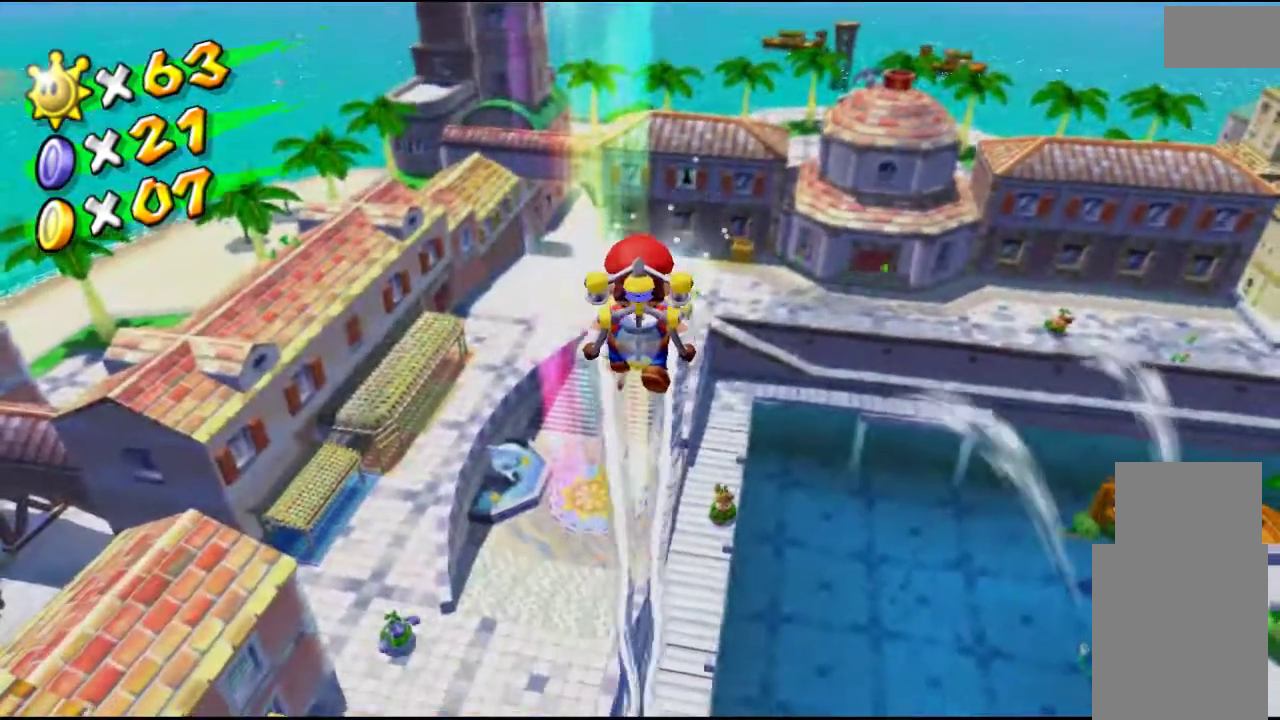
Gameplay with a controller (Xbox layout); each line is a JSON object with the inputs held at the frame after it. "events" lists button and stick changes between this image and that frame as [ms after this image, input, new state], when the widget could be followed in between.
{"buttons": ["R2"], "left_stick": "down", "right_stick": "center", "events": [[100, "L2", "up"], [167, "L2", "down"], [267, "L2", "up"]]}
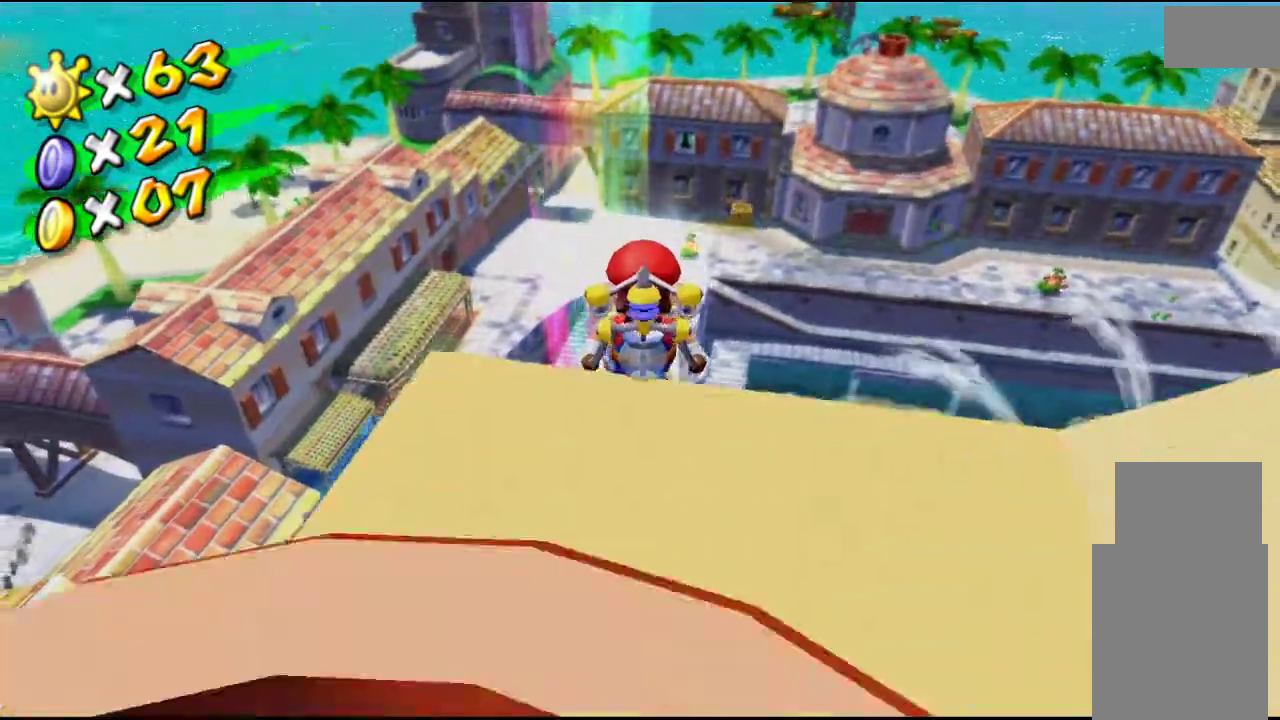
{"buttons": [], "left_stick": "down", "right_stick": "center", "events": [[133, "R2", "up"], [333, "A", "down"], [433, "A", "up"]]}
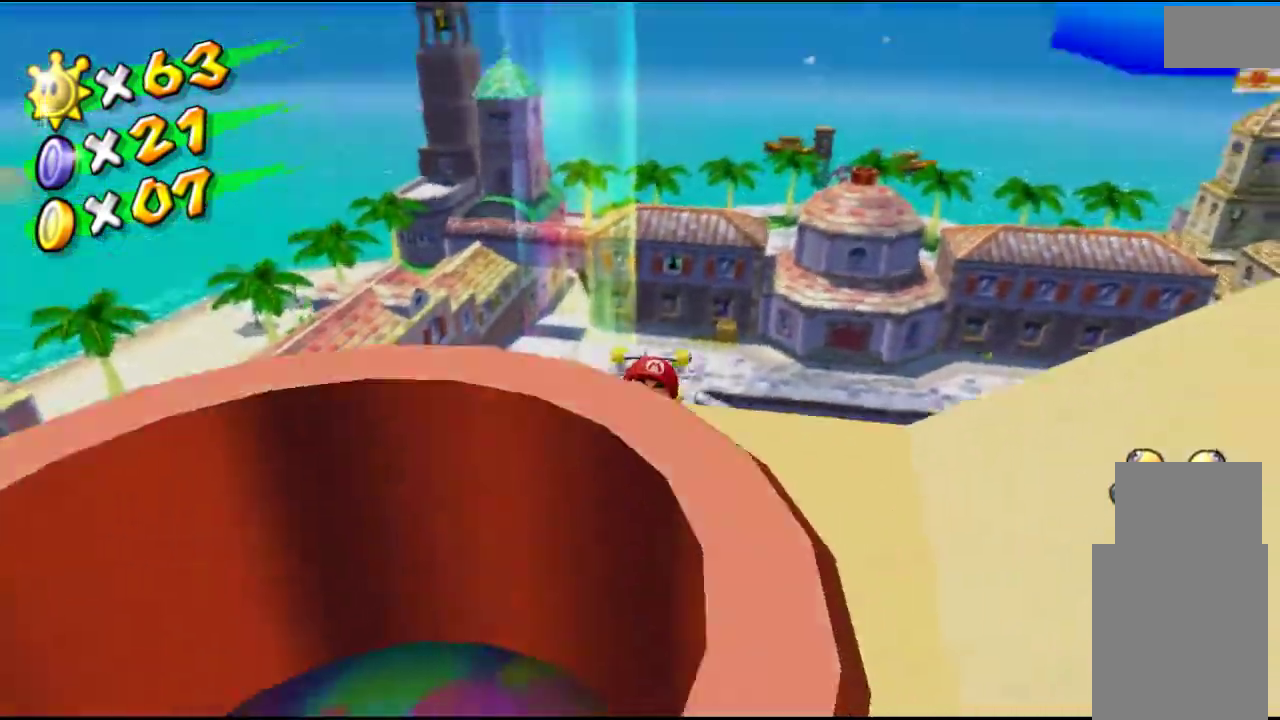
{"buttons": ["A"], "left_stick": "center", "right_stick": "center", "events": [[100, "left_stick", "center"], [167, "A", "down"], [233, "A", "up"], [233, "L2", "down"], [367, "L2", "up"], [500, "A", "down"]]}
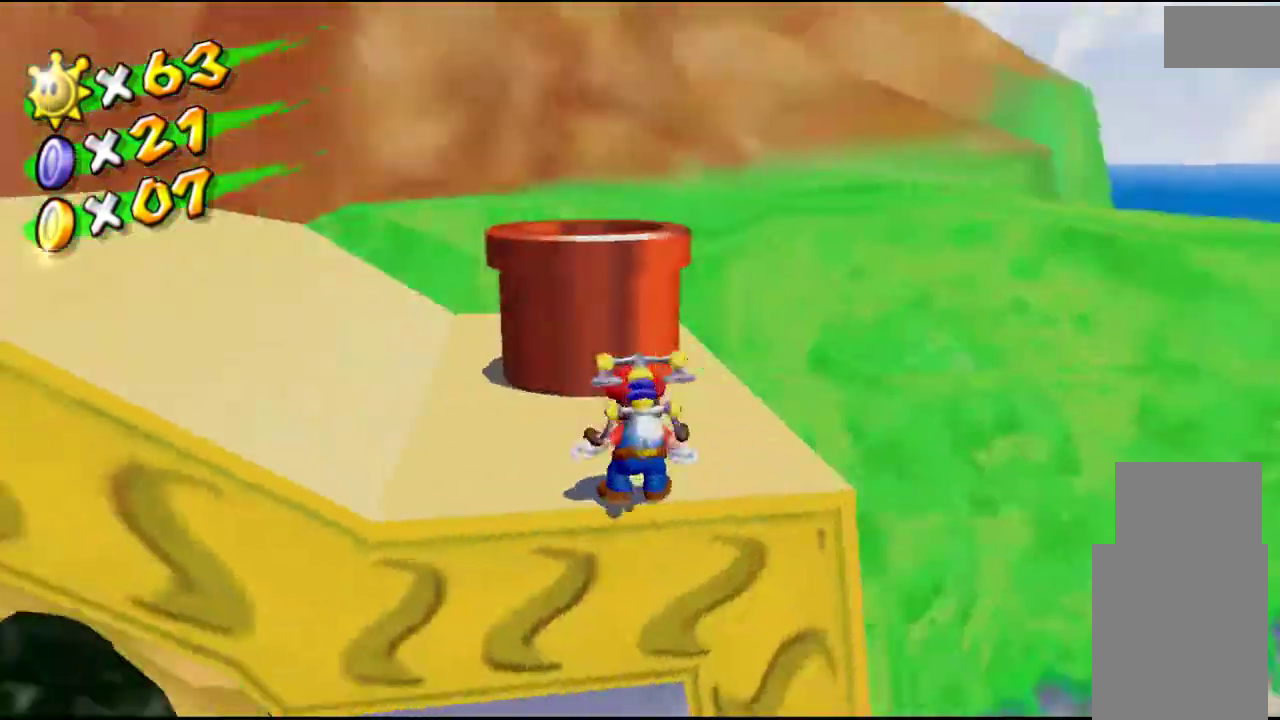
{"buttons": ["A"], "left_stick": "up", "right_stick": "center", "events": [[167, "left_stick", "up"], [267, "A", "up"], [400, "A", "down"]]}
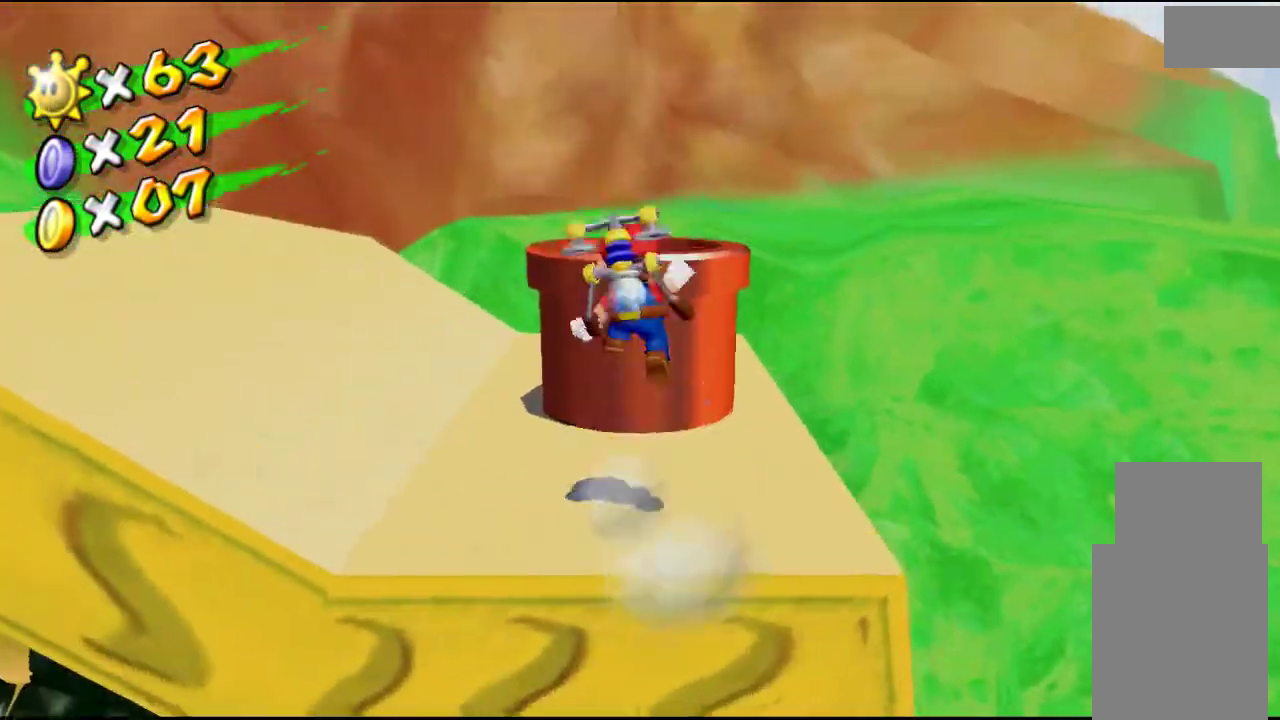
{"buttons": [], "left_stick": "down", "right_stick": "center", "events": [[33, "A", "up"], [67, "R2", "down"], [200, "R2", "up"], [233, "left_stick", "center"], [367, "left_stick", "down"]]}
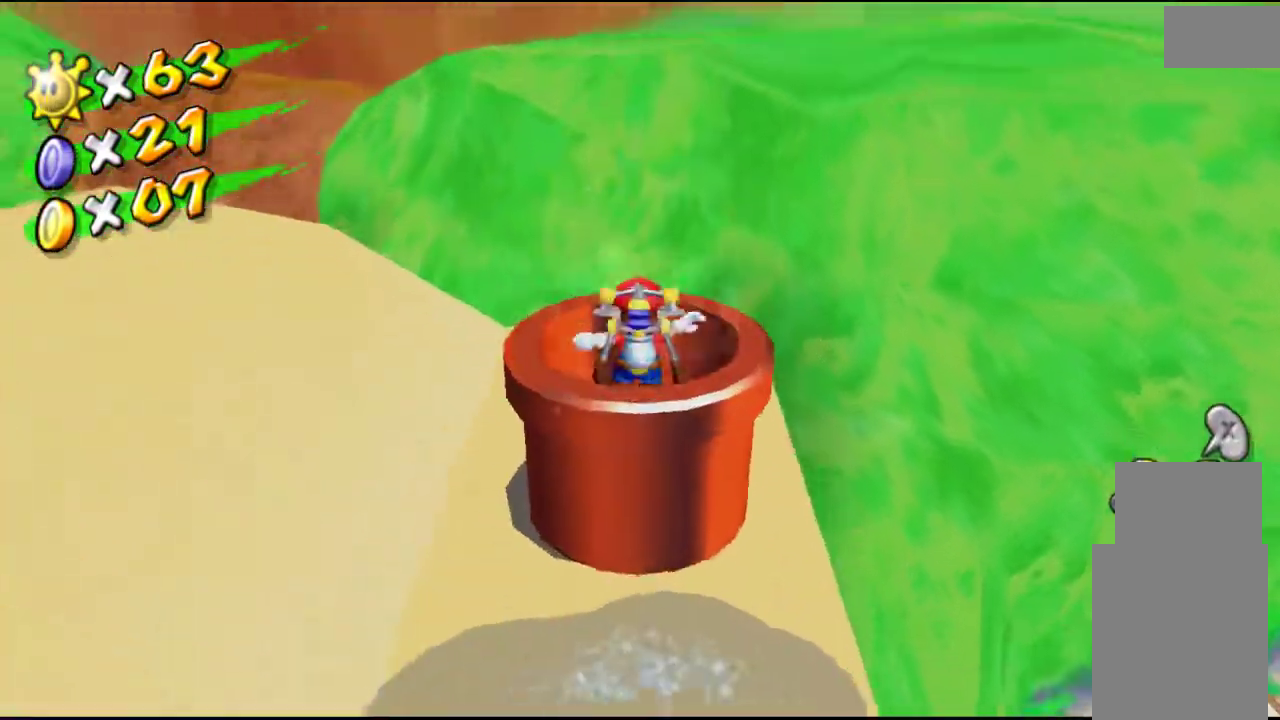
{"buttons": [], "left_stick": "center", "right_stick": "center", "events": [[200, "left_stick", "center"]]}
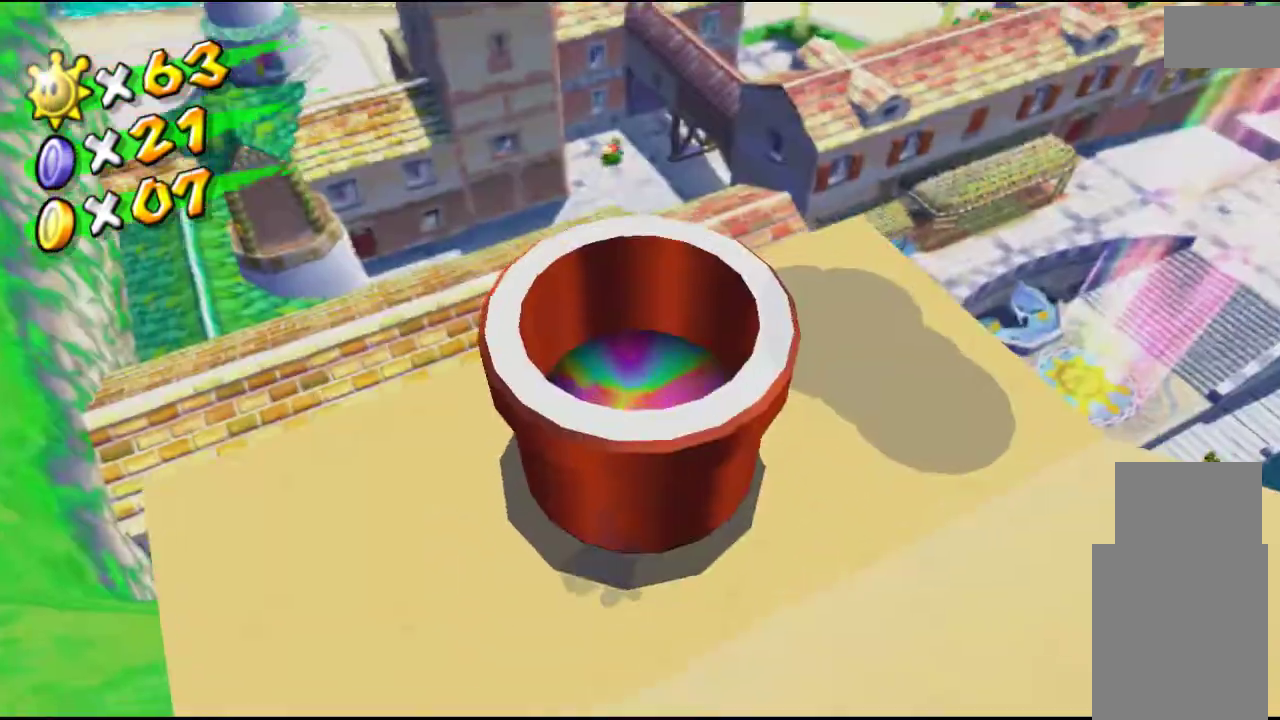
{"buttons": [], "left_stick": "center", "right_stick": "center", "events": []}
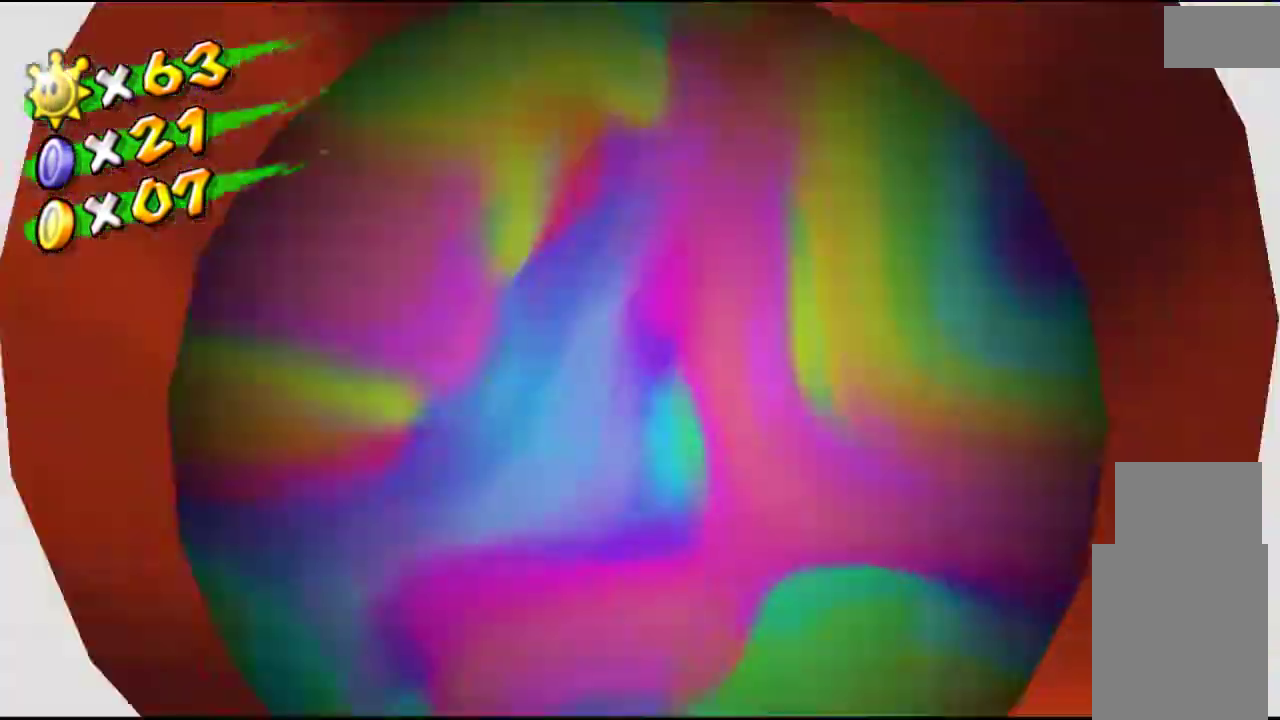
{"buttons": [], "left_stick": "center", "right_stick": "center", "events": []}
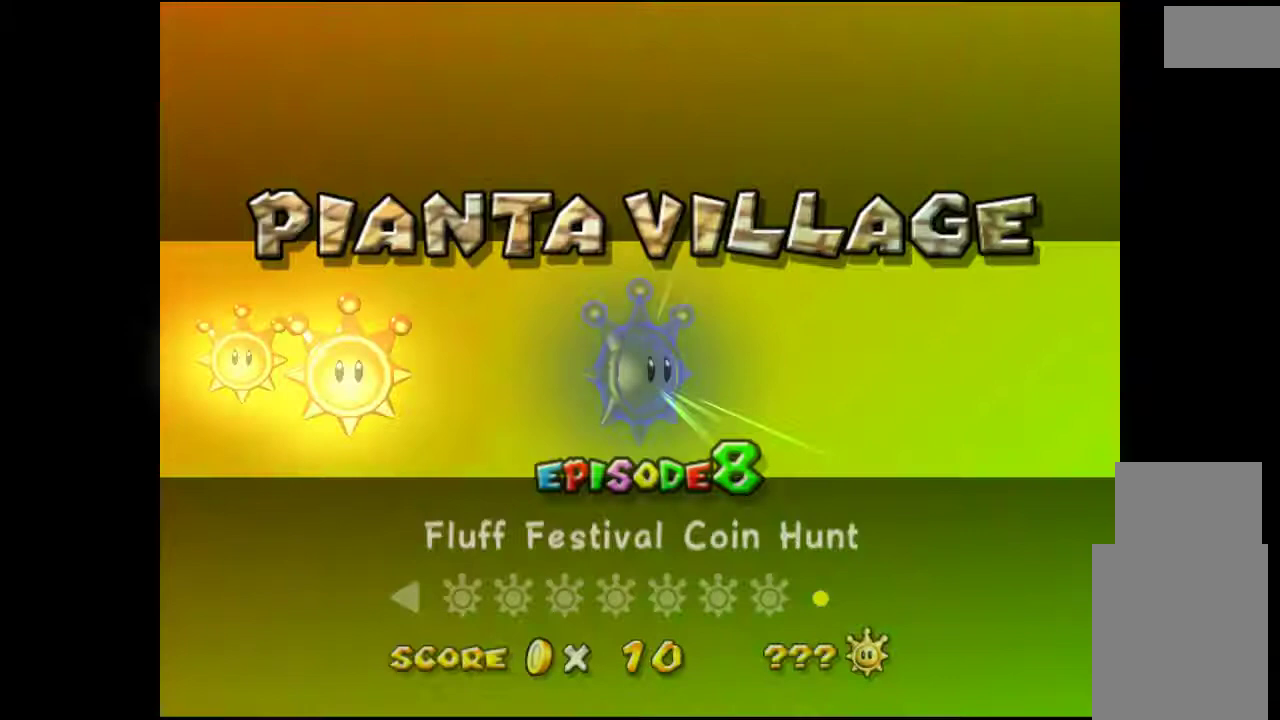
{"buttons": [], "left_stick": "left", "right_stick": "center", "events": [[400, "left_stick", "left"]]}
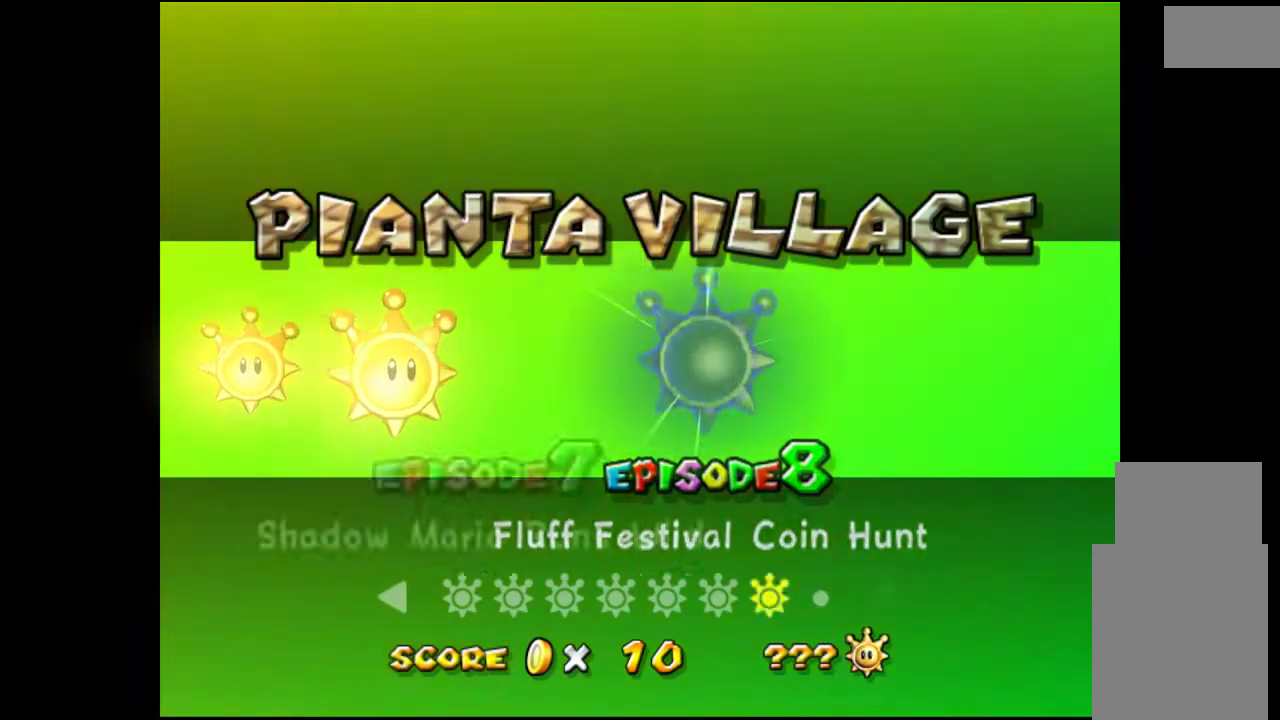
{"buttons": [], "left_stick": "center", "right_stick": "center", "events": [[100, "left_stick", "center"]]}
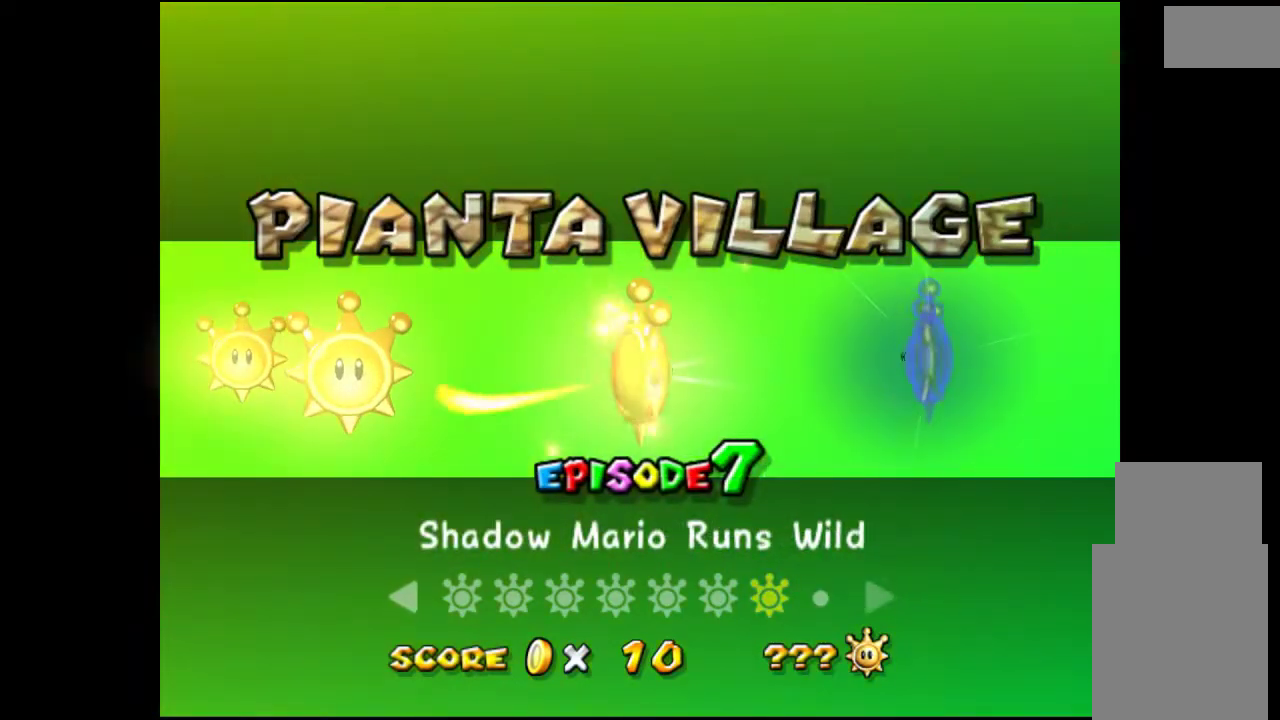
{"buttons": [], "left_stick": "center", "right_stick": "center", "events": [[133, "left_stick", "right"], [367, "left_stick", "center"]]}
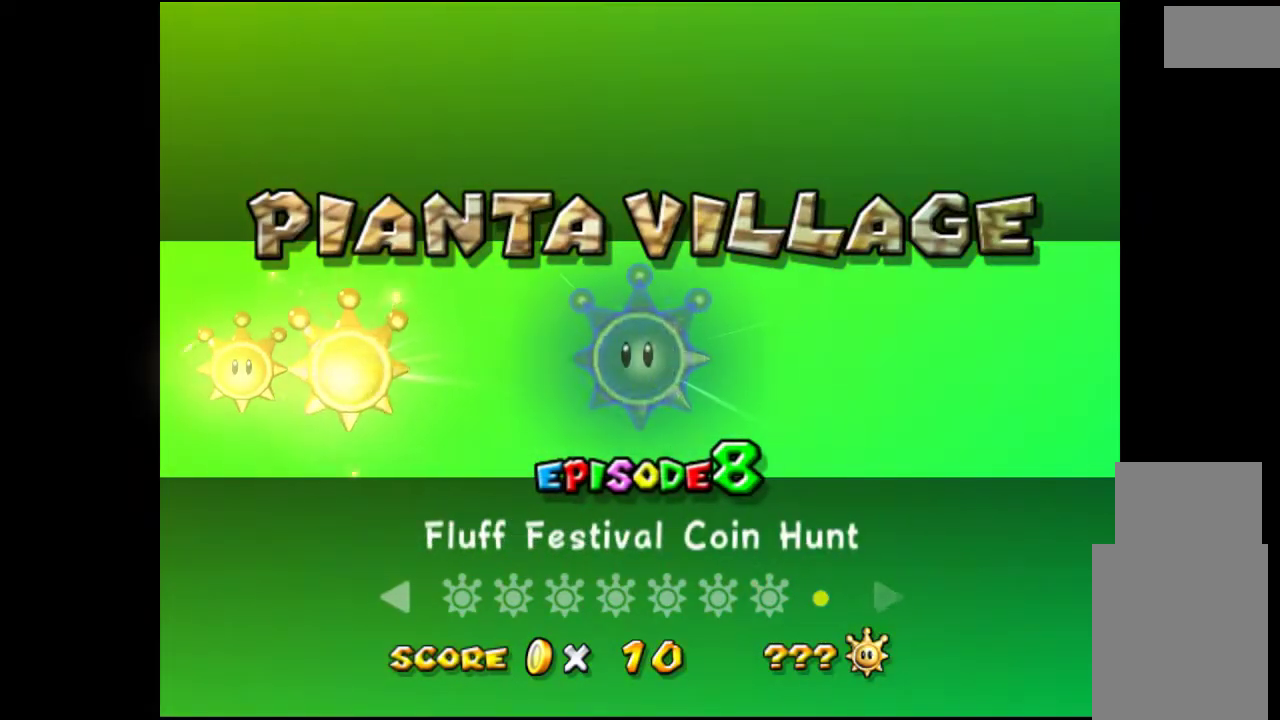
{"buttons": [], "left_stick": "center", "right_stick": "center", "events": [[233, "A", "down"], [300, "A", "up"]]}
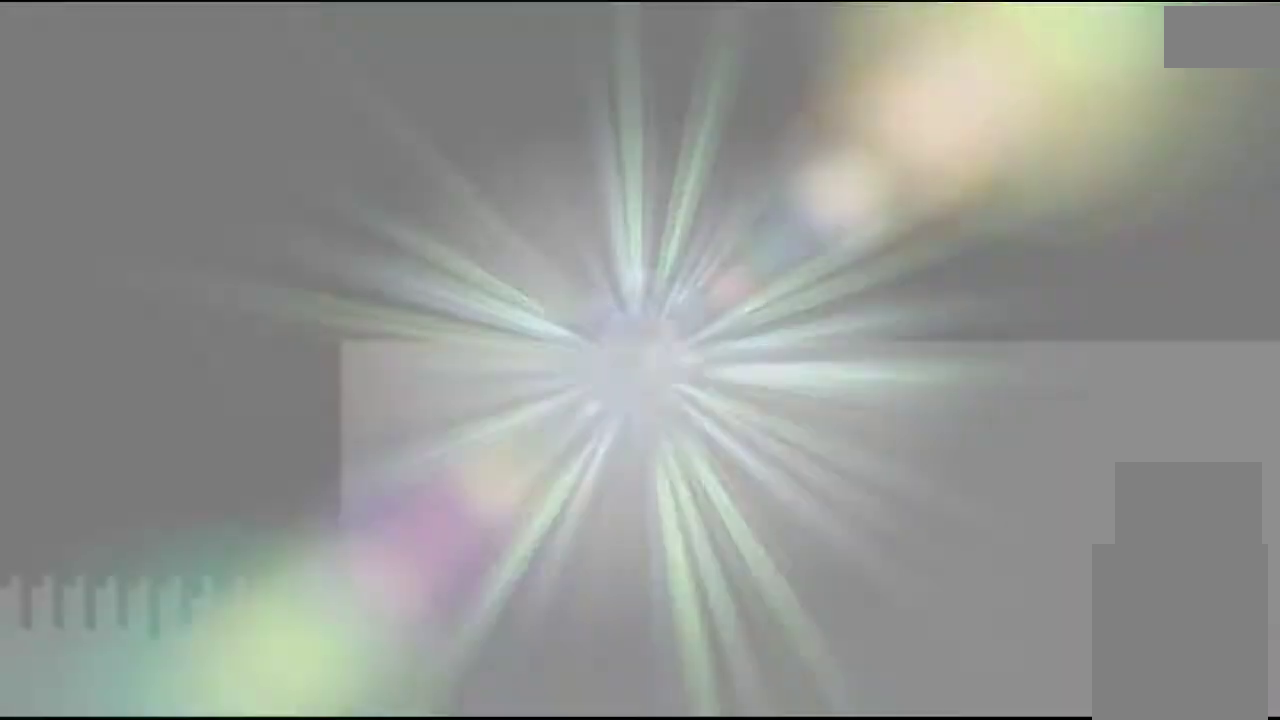
{"buttons": [], "left_stick": "center", "right_stick": "center", "events": []}
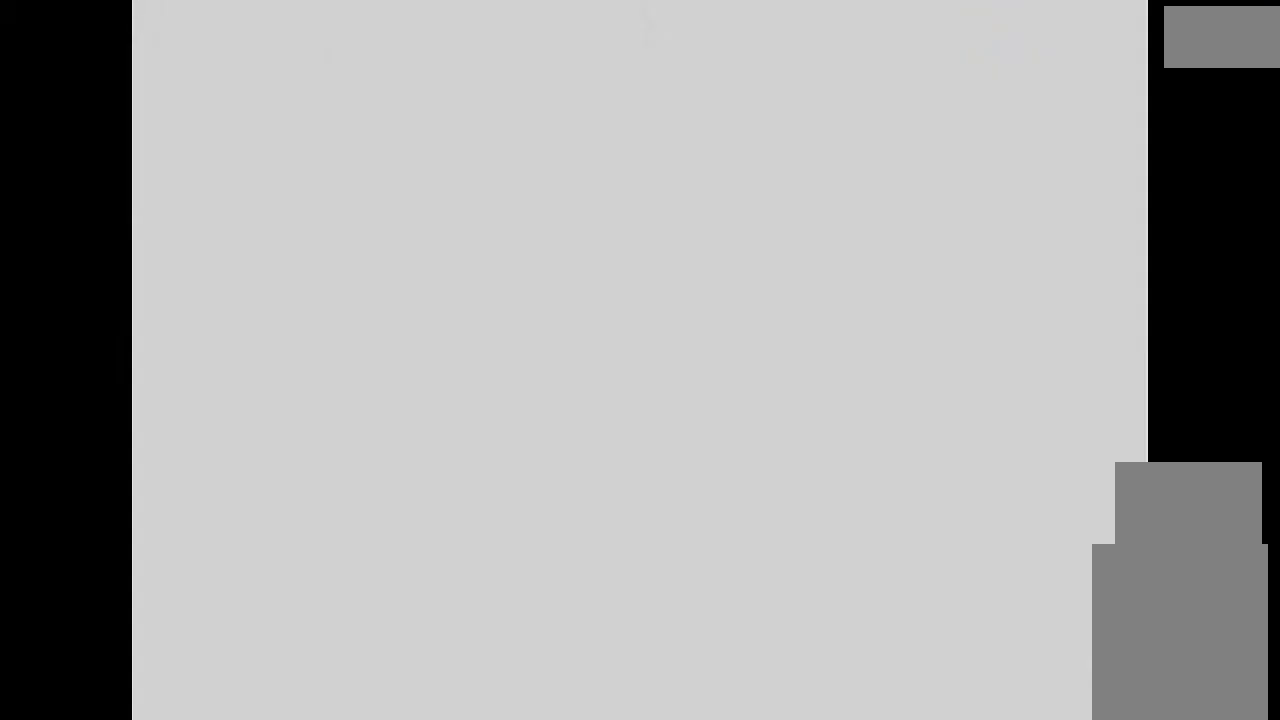
{"buttons": [], "left_stick": "center", "right_stick": "center", "events": [[100, "A", "down"], [233, "A", "up"], [367, "A", "down"], [467, "A", "up"]]}
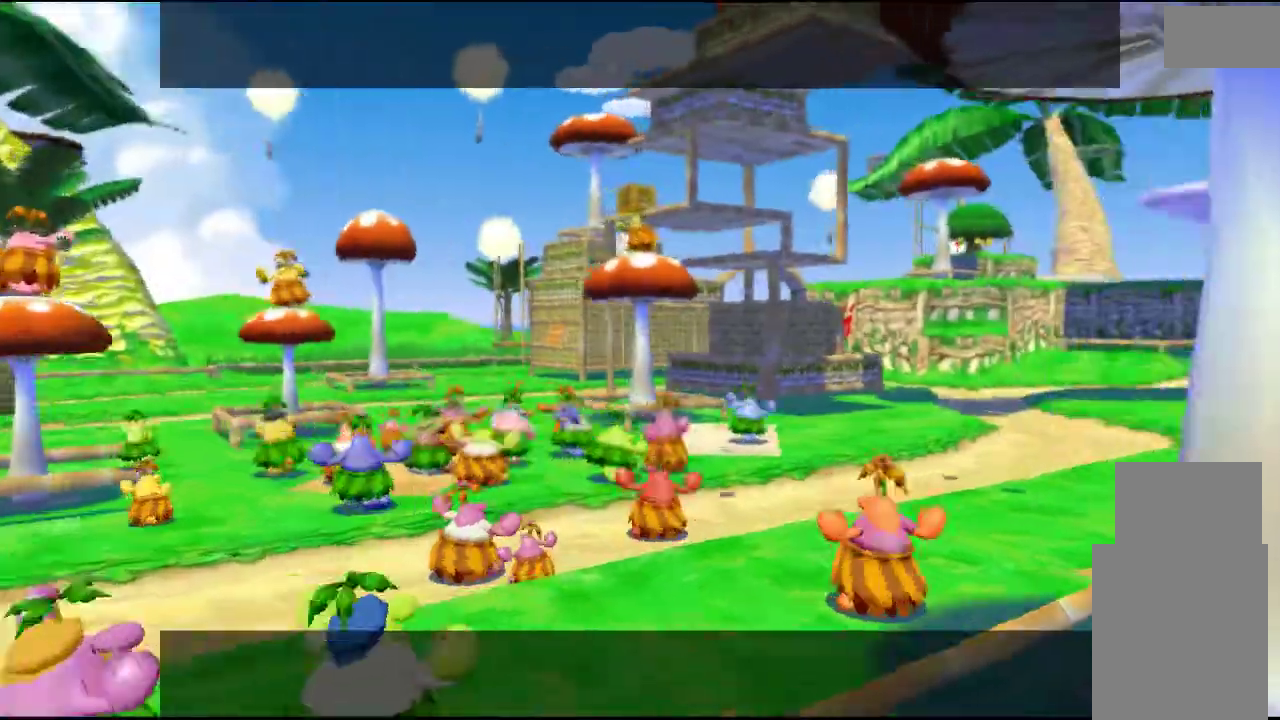
{"buttons": [], "left_stick": "center", "right_stick": "center", "events": []}
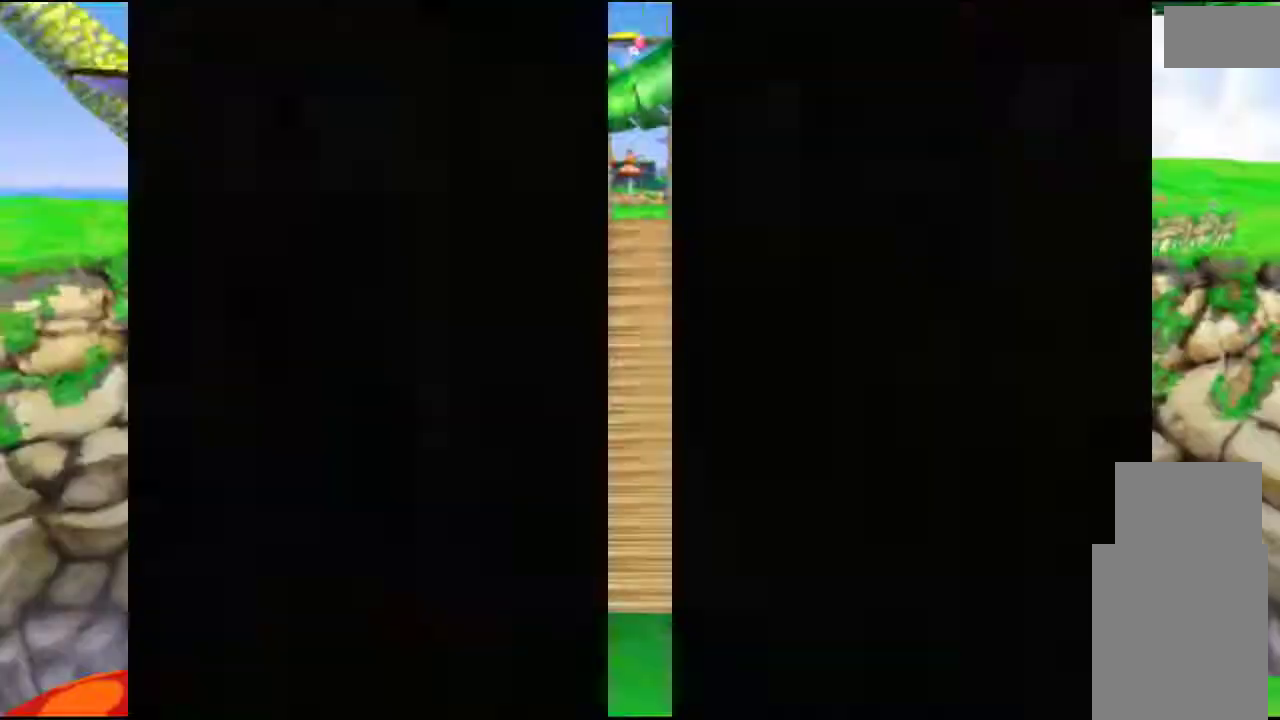
{"buttons": [], "left_stick": "center", "right_stick": "center", "events": [[33, "A", "down"], [100, "A", "up"]]}
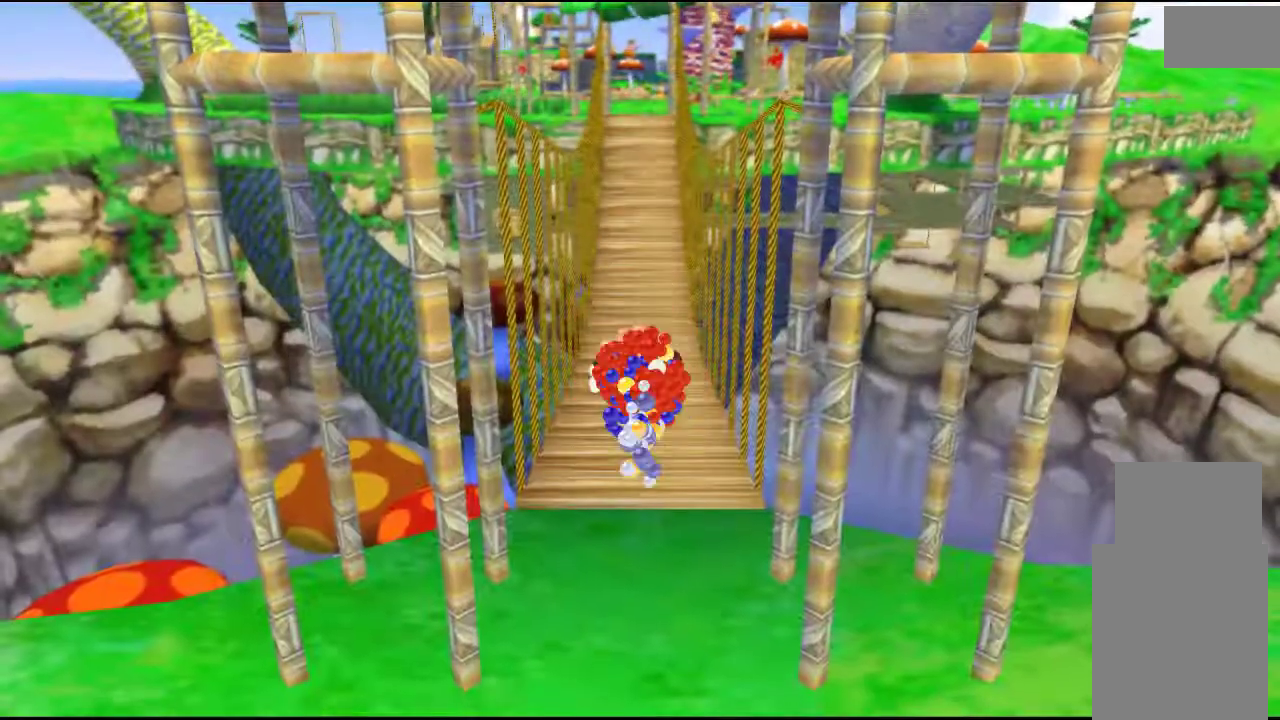
{"buttons": ["R2"], "left_stick": "center", "right_stick": "center", "events": [[167, "R2", "down"]]}
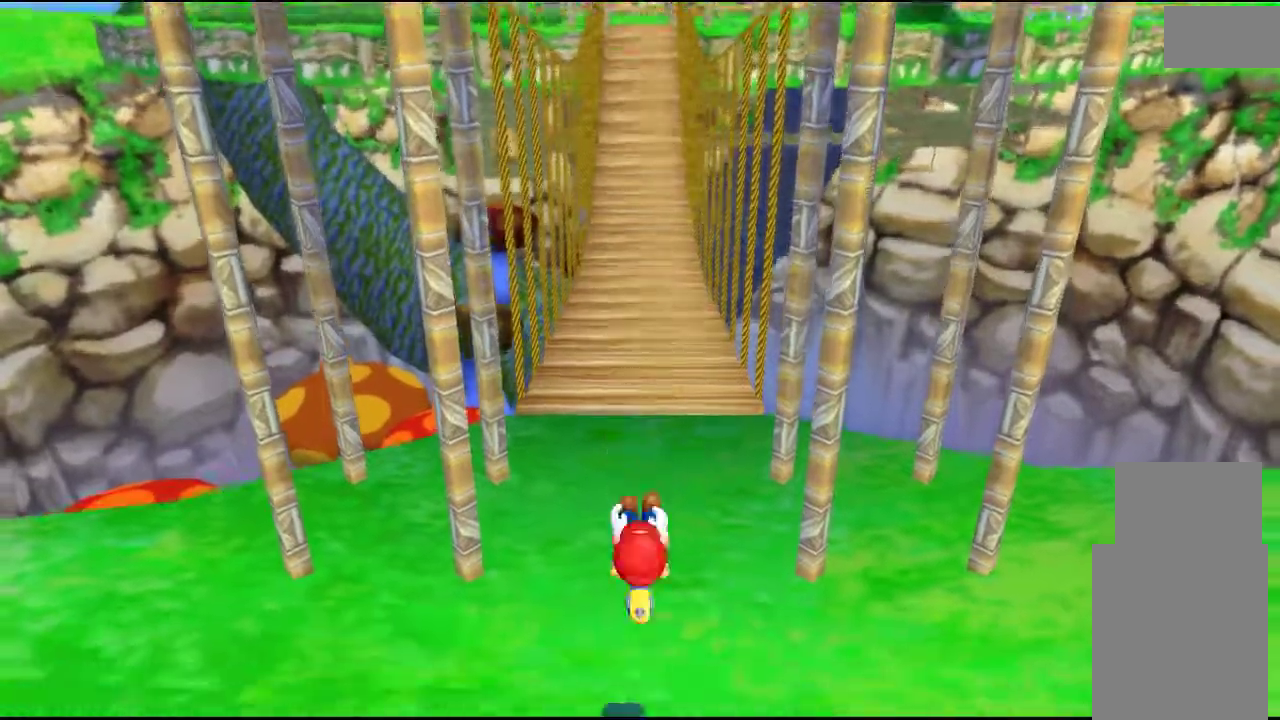
{"buttons": ["R2"], "left_stick": "center", "right_stick": "center", "events": []}
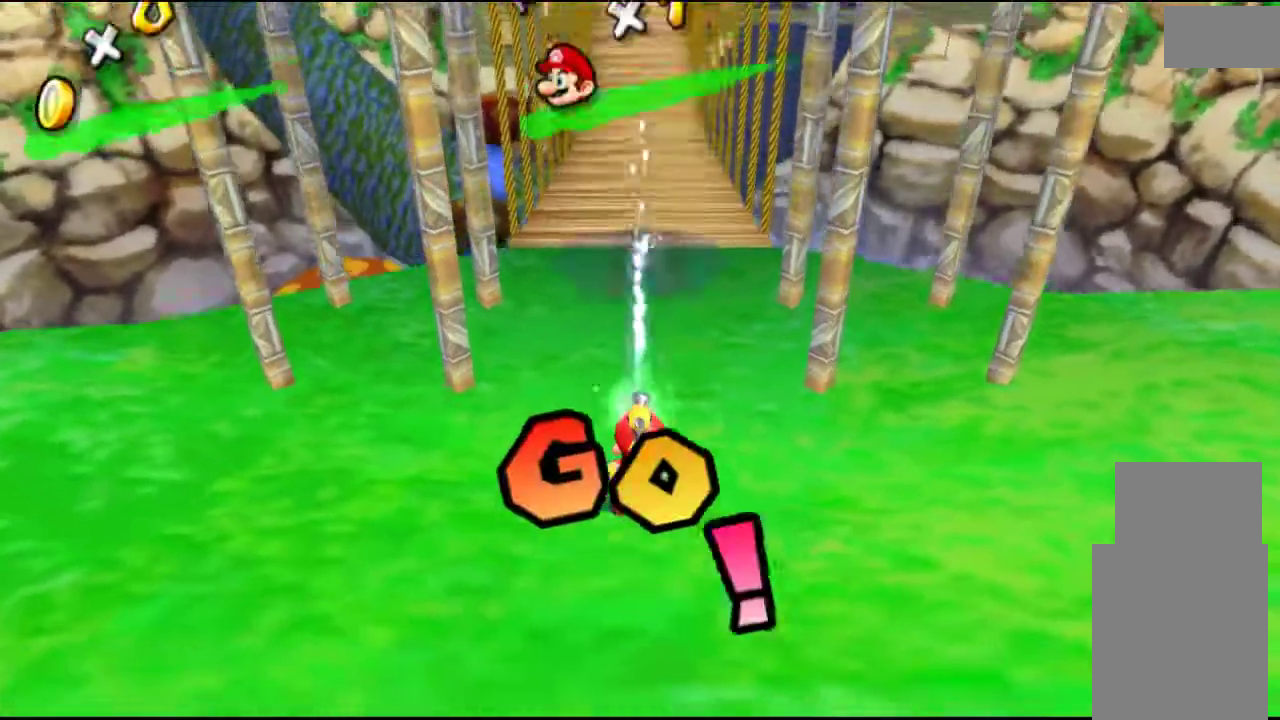
{"buttons": [], "left_stick": "up", "right_stick": "center", "events": [[167, "A", "down"], [167, "left_stick", "up"], [200, "X", "down"], [233, "R2", "up"], [433, "X", "up"], [467, "A", "up"]]}
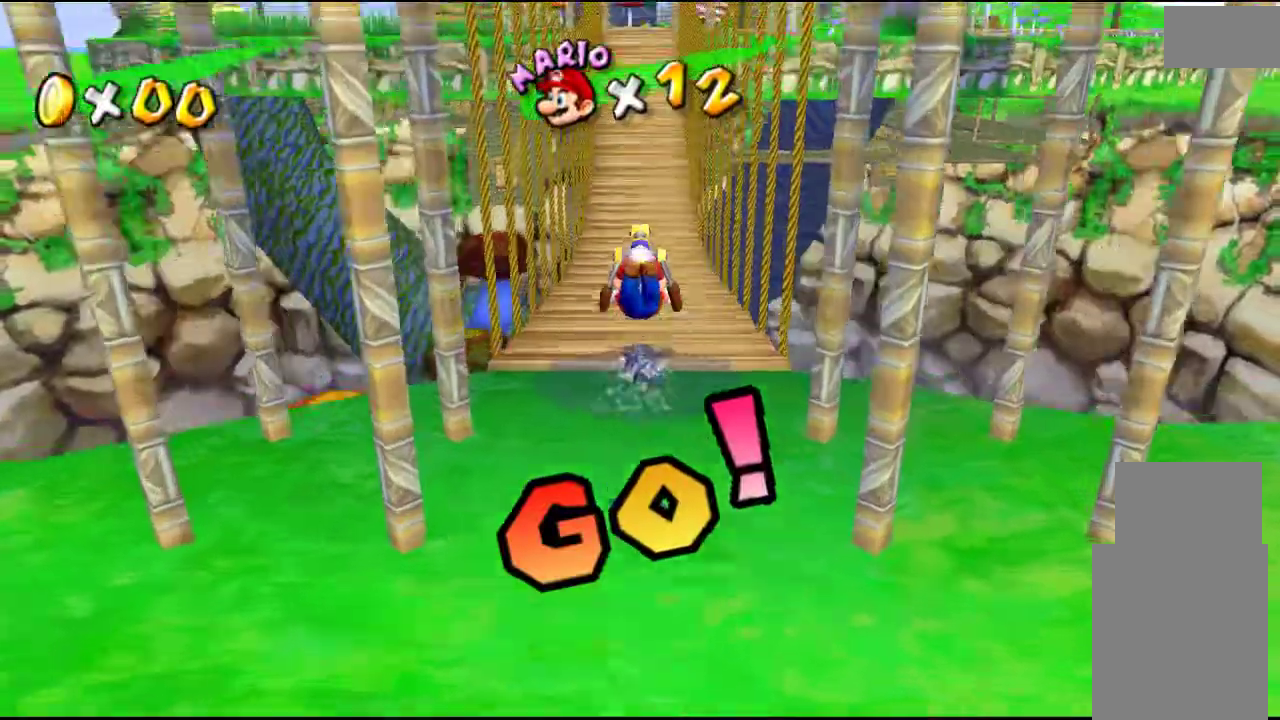
{"buttons": [], "left_stick": "up", "right_stick": "center", "events": [[267, "B", "down"], [400, "B", "up"]]}
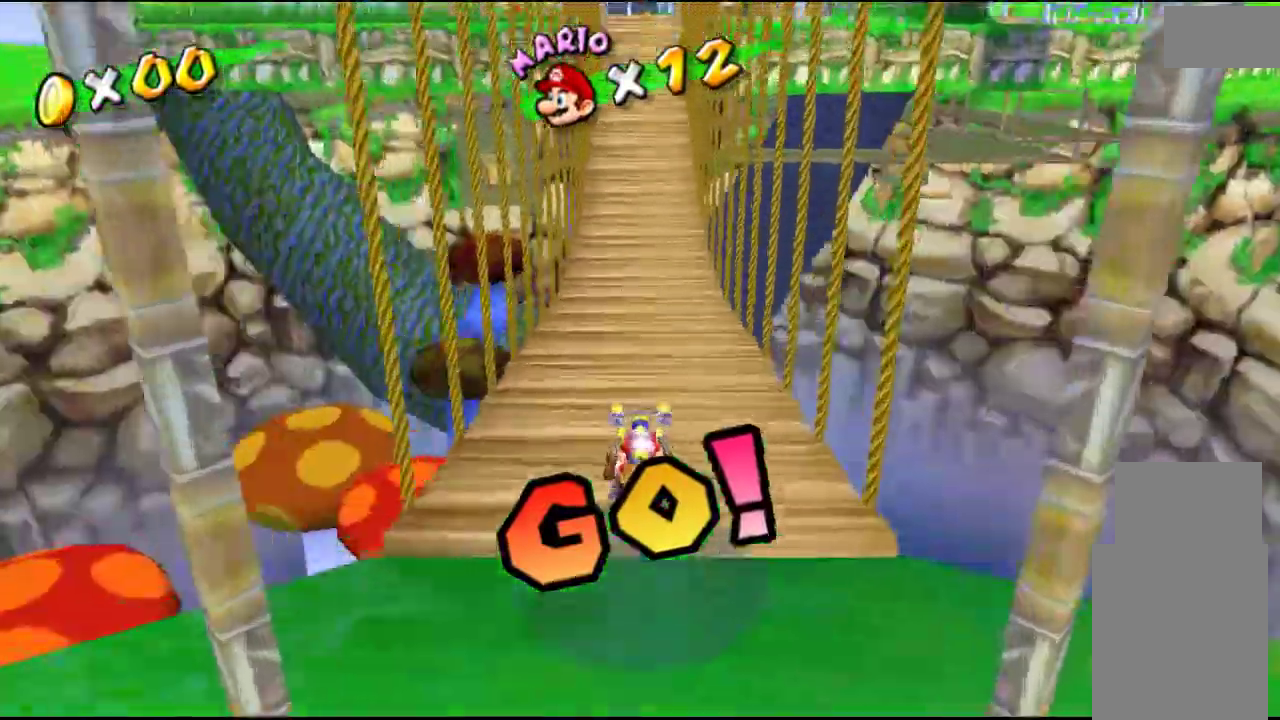
{"buttons": ["R2"], "left_stick": "up", "right_stick": "center", "events": [[167, "R2", "down"]]}
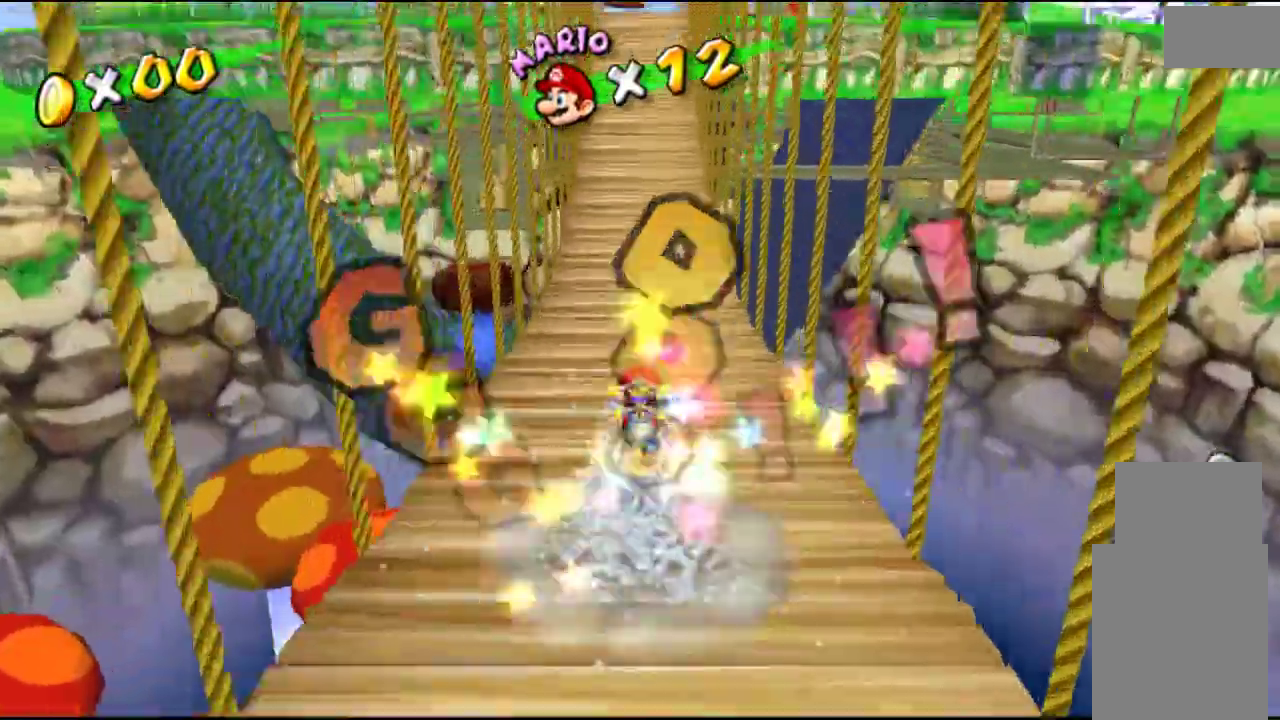
{"buttons": ["A"], "left_stick": "up", "right_stick": "center", "events": [[267, "R2", "up"], [500, "A", "down"]]}
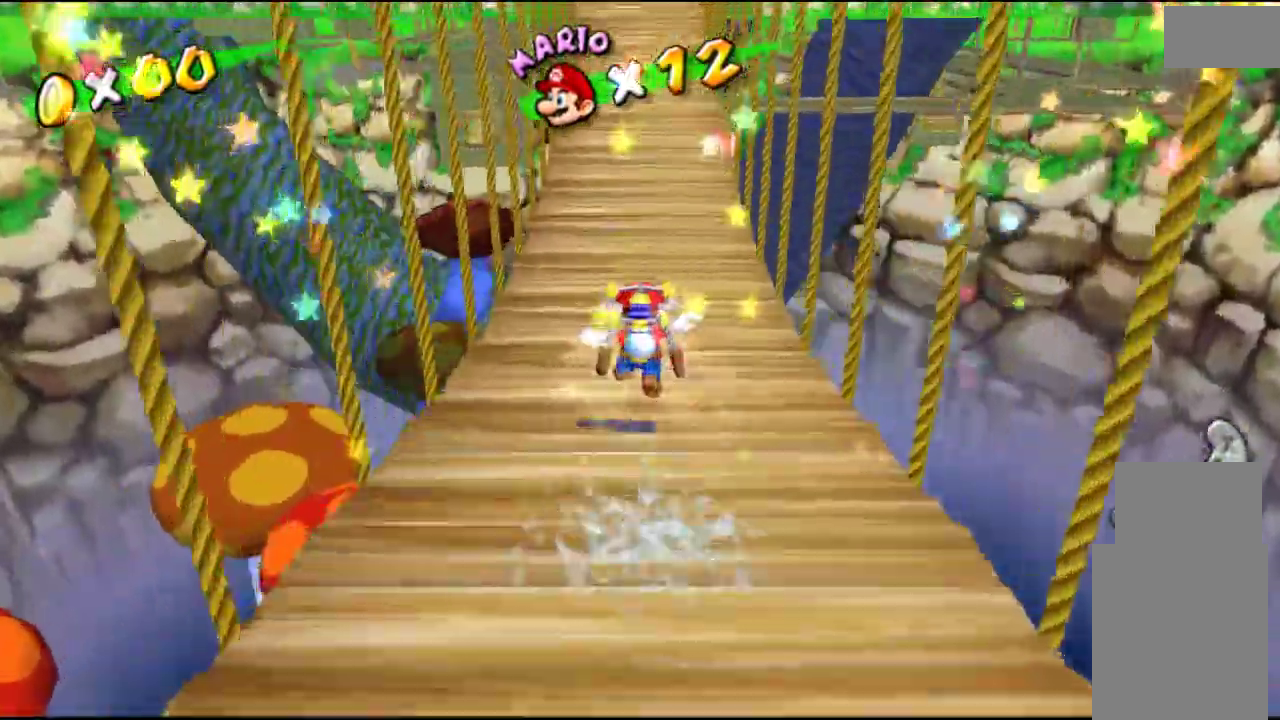
{"buttons": ["A"], "left_stick": "up", "right_stick": "center", "events": [[133, "X", "down"], [200, "A", "up"], [267, "X", "up"], [433, "A", "down"]]}
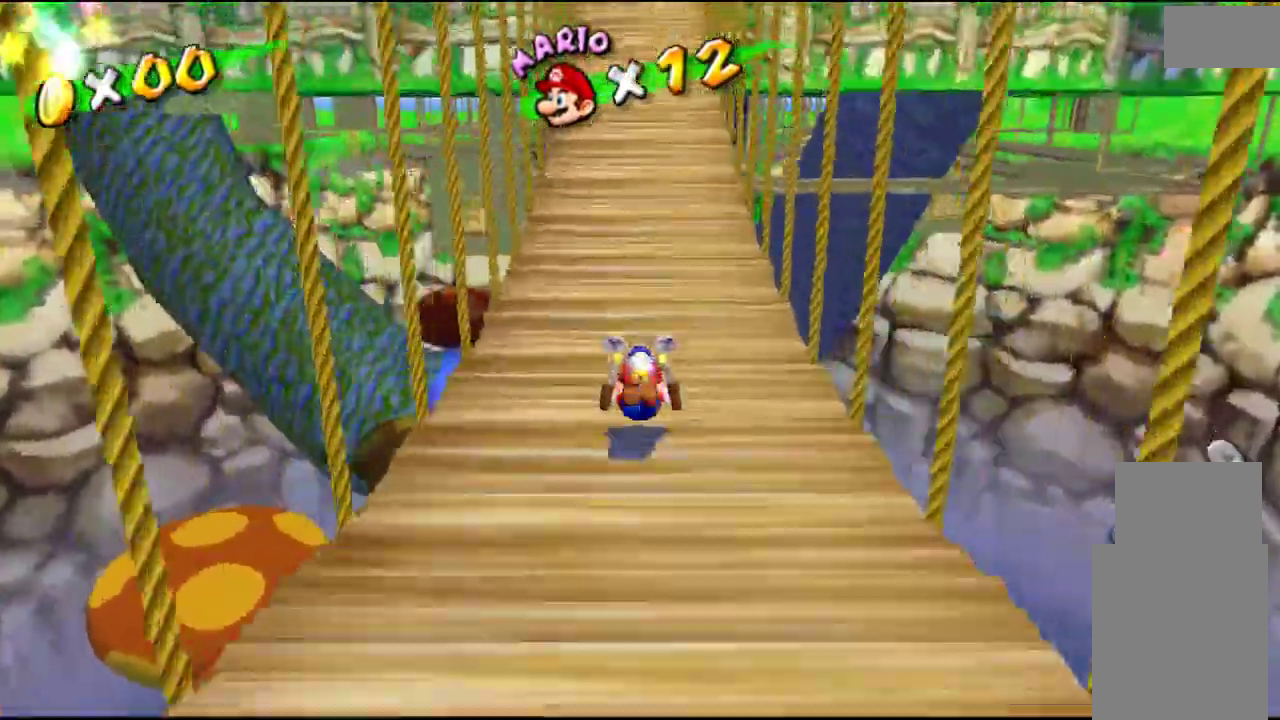
{"buttons": [], "left_stick": "up", "right_stick": "center", "events": [[300, "A", "up"]]}